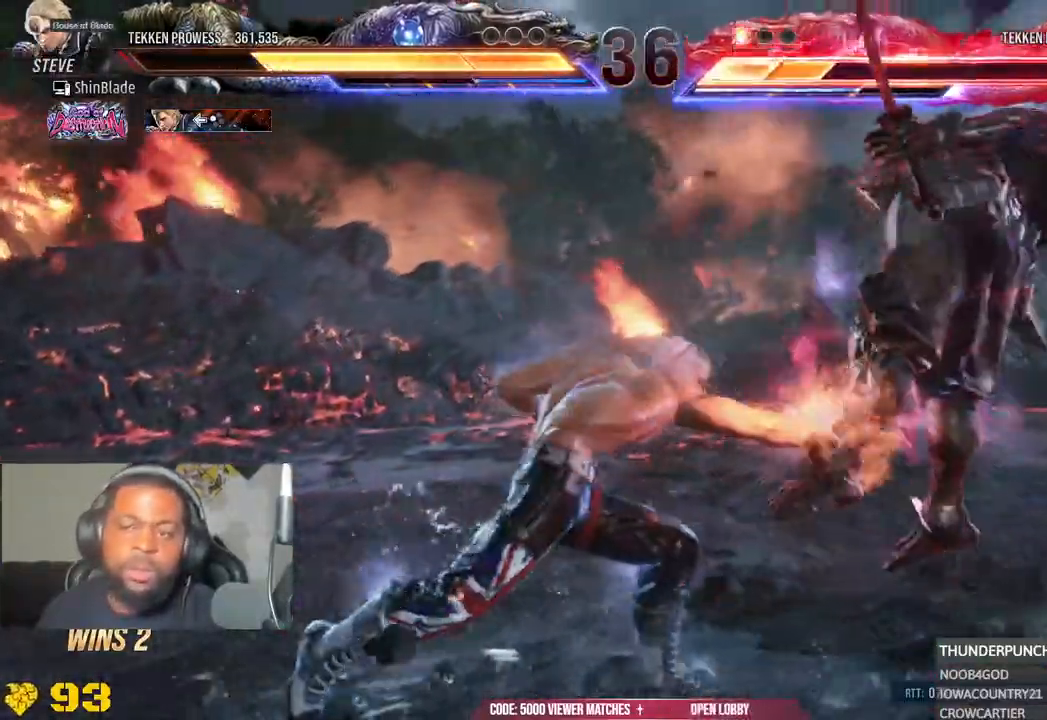
Gameplay with a controller (PlayStation layout); each line is a JSON object with the inputs held at the frame after it (dt_ms = milliseconds from this image to that frame). "events" lists button and stick changes between this image and that frame as [ms after this image, input, new state], when the widget could be followed in between. Not read: L1.
{"dt_ms": 500, "buttons": ["SQUARE"], "left_stick": "center", "right_stick": "center", "events": [[33, "TRIANGLE", "down"], [100, "TRIANGLE", "up"], [167, "TRIANGLE", "down"], [267, "TRIANGLE", "up"], [367, "TRIANGLE", "down"], [483, "SQUARE", "down"], [500, "TRIANGLE", "up"]]}
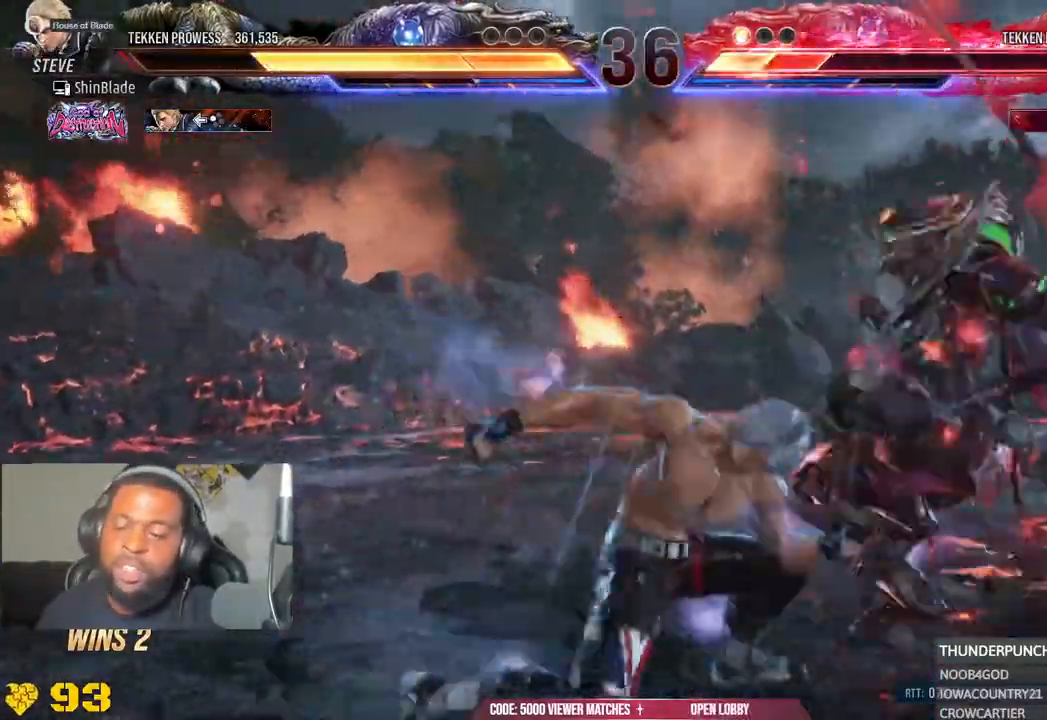
{"dt_ms": 1000, "buttons": ["SQUARE"], "left_stick": "center", "right_stick": "center"}
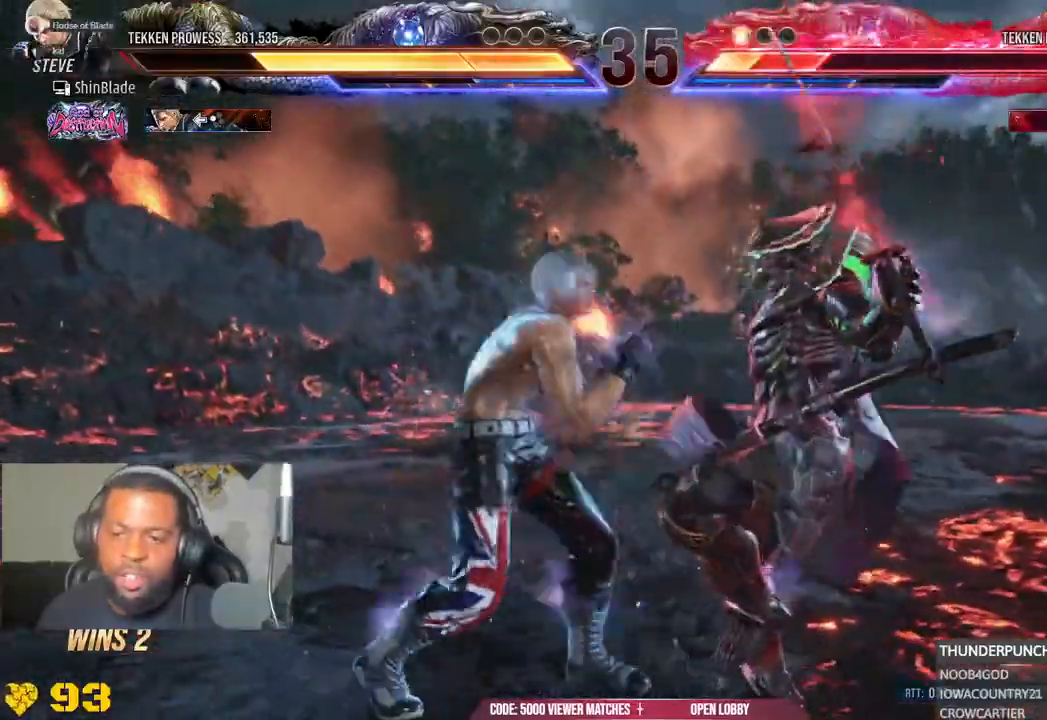
{"dt_ms": 500, "buttons": ["CROSS", "SQUARE", "TRIANGLE"], "left_stick": "center", "right_stick": "center", "events": [[50, "SQUARE", "up"], [100, "SQUARE", "down"], [200, "SQUARE", "up"], [250, "SQUARE", "down"], [350, "TRIANGLE", "down"], [383, "SQUARE", "up"], [483, "CROSS", "down"], [483, "SQUARE", "down"]]}
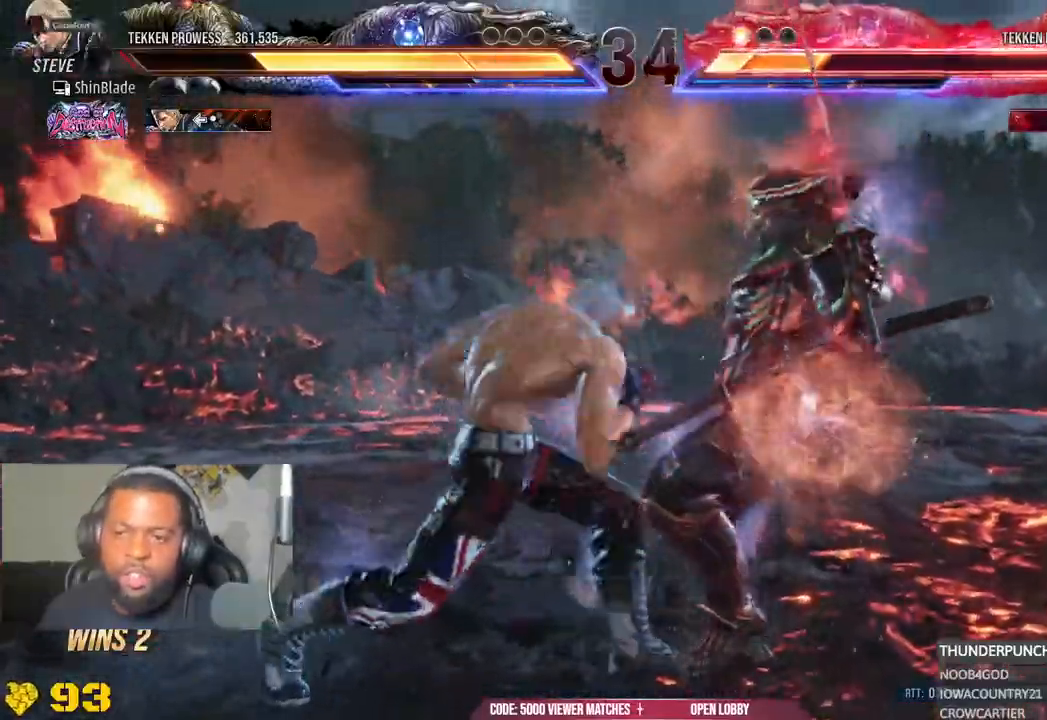
{"dt_ms": 500, "buttons": ["SQUARE", "TRIANGLE"], "left_stick": "center", "right_stick": "center"}
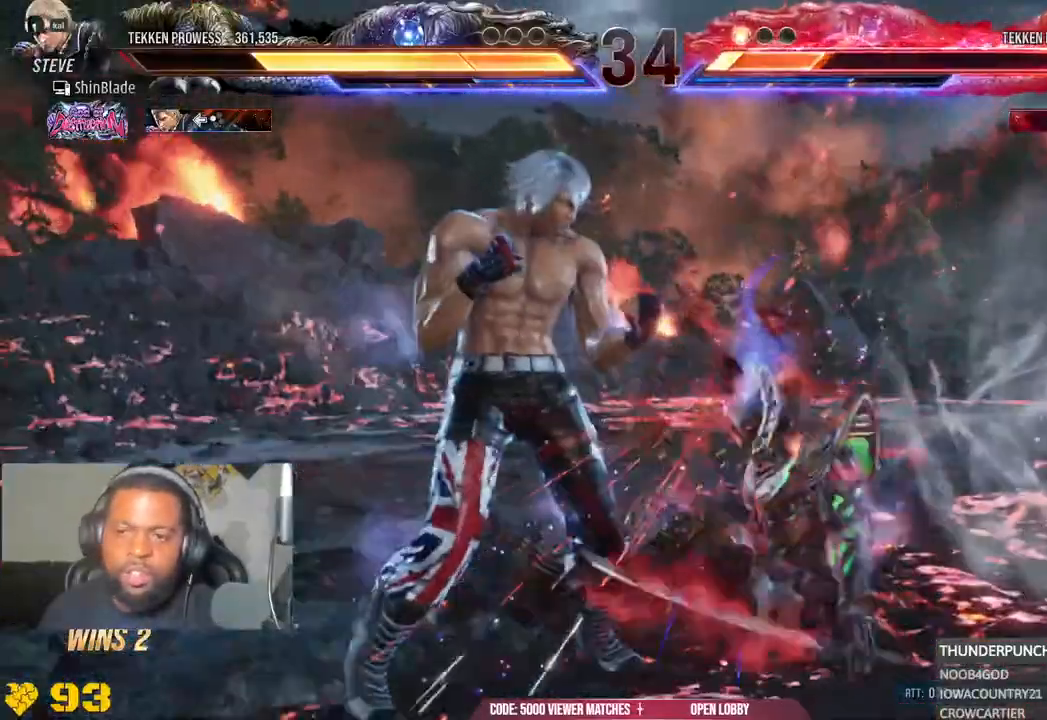
{"dt_ms": 500, "buttons": ["SQUARE", "TRIANGLE", "DPAD_RIGHT"], "left_stick": "center", "right_stick": "center"}
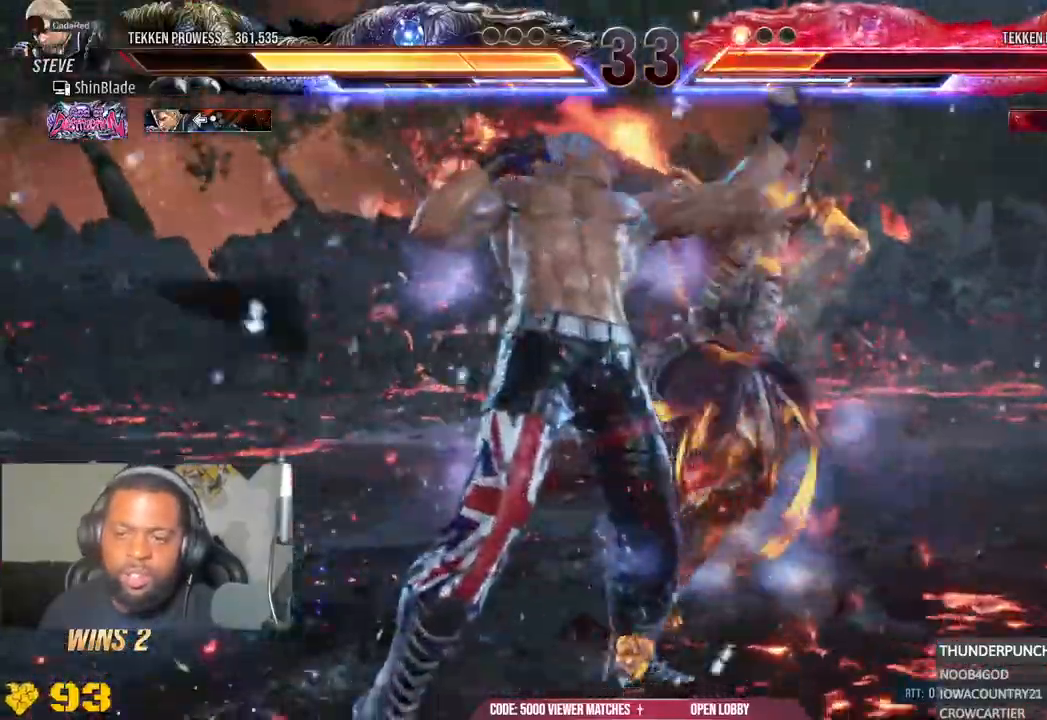
{"dt_ms": 1000, "buttons": ["TRIANGLE", "DPAD_DOWN"], "left_stick": "center", "right_stick": "center"}
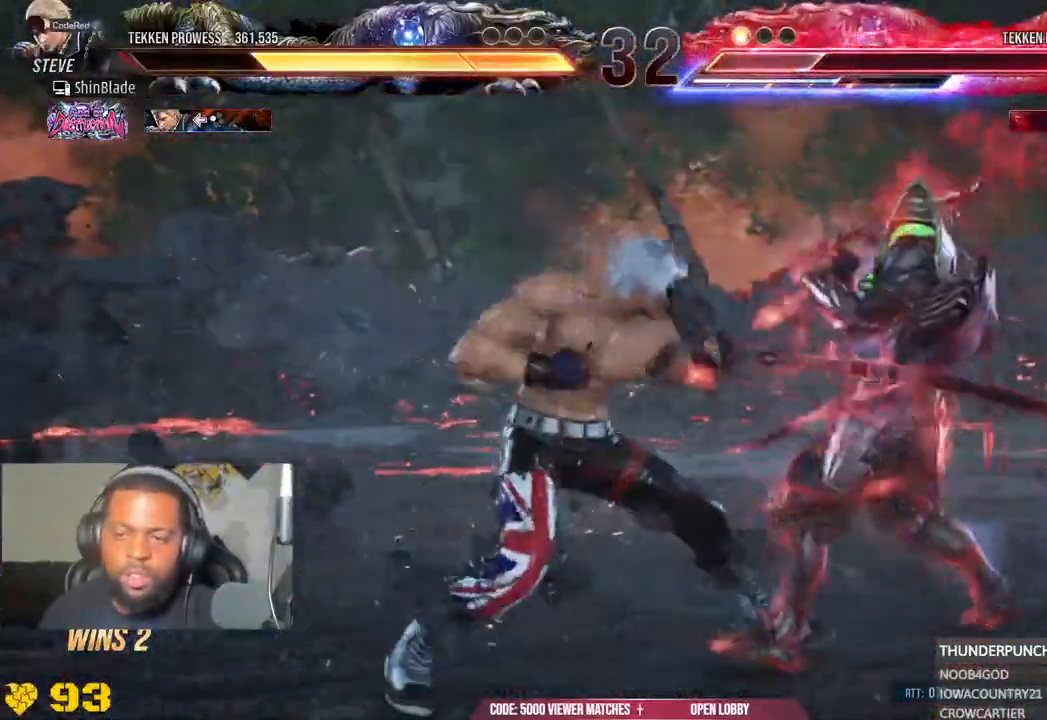
{"dt_ms": 1000, "buttons": [], "left_stick": "center", "right_stick": "center"}
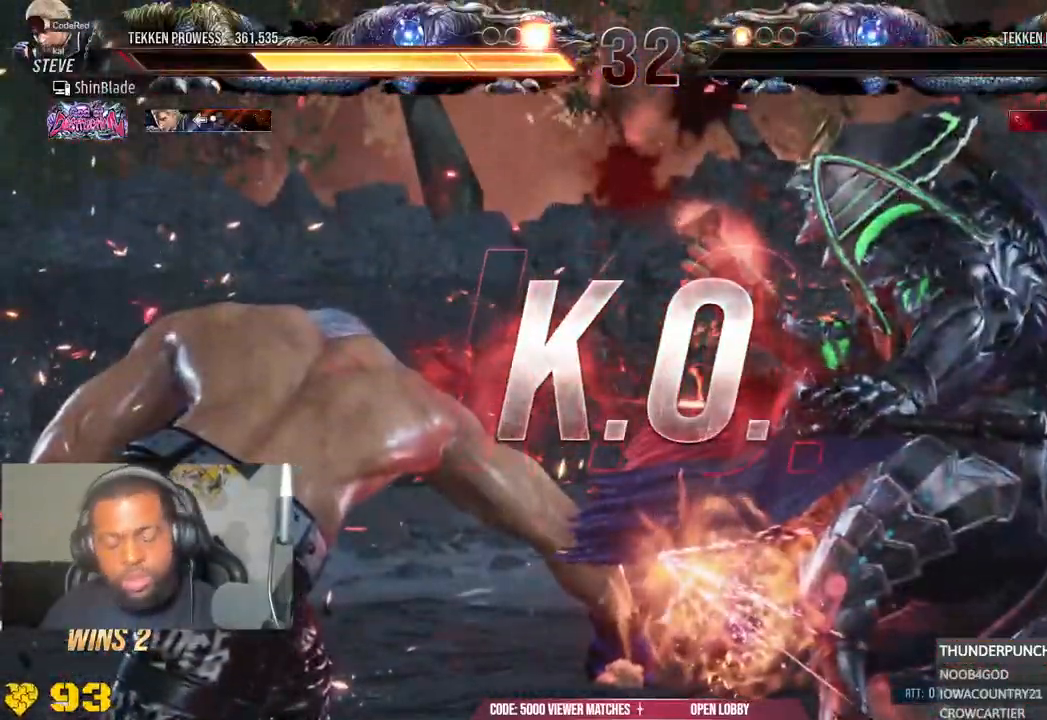
{"dt_ms": 500, "buttons": ["TRIANGLE"], "left_stick": "center", "right_stick": "center", "events": [[100, "TRIANGLE", "down"], [150, "SQUARE", "down"], [250, "SQUARE", "up"]]}
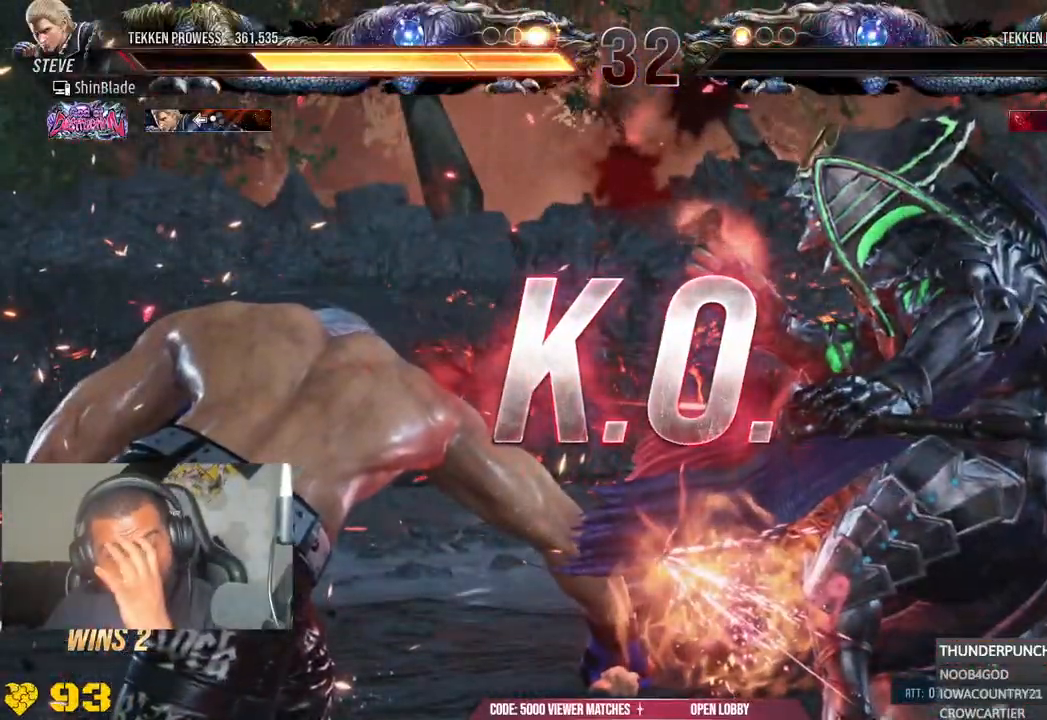
{"dt_ms": 500, "buttons": ["TRIANGLE"], "left_stick": "center", "right_stick": "center", "events": [[367, "SQUARE", "down"], [483, "SQUARE", "up"]]}
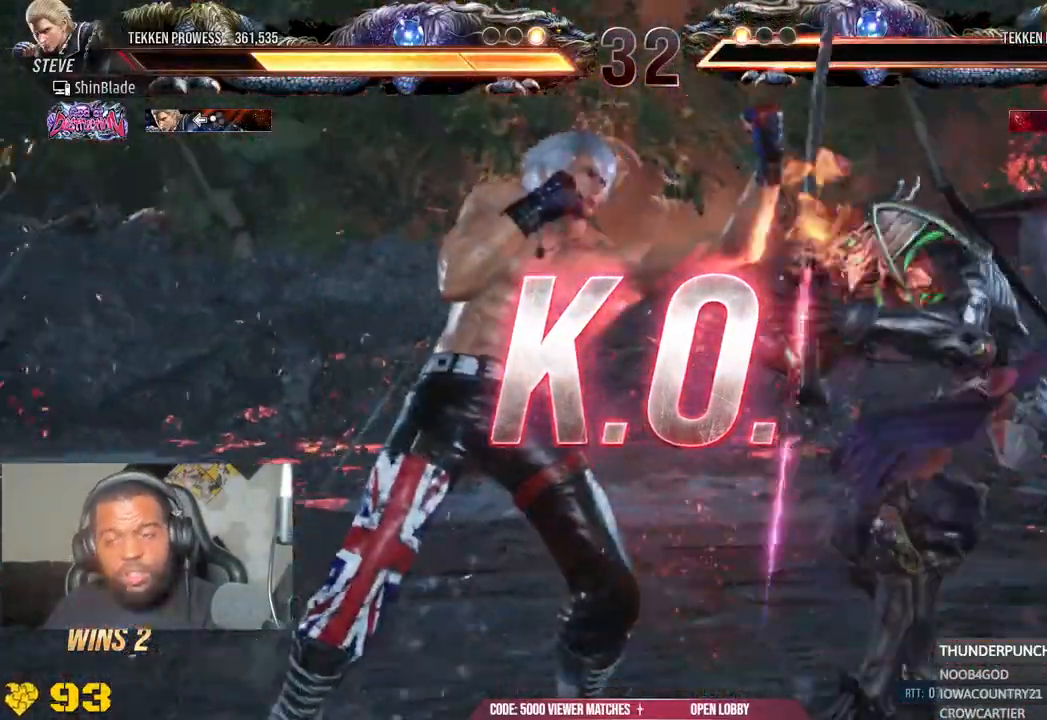
{"dt_ms": 500, "buttons": ["SQUARE", "TRIANGLE"], "left_stick": "center", "right_stick": "center", "events": [[67, "SQUARE", "down"], [100, "TRIANGLE", "up"], [167, "TRIANGLE", "down"], [183, "SQUARE", "up"], [283, "SQUARE", "down"], [317, "TRIANGLE", "up"], [367, "TRIANGLE", "down"]]}
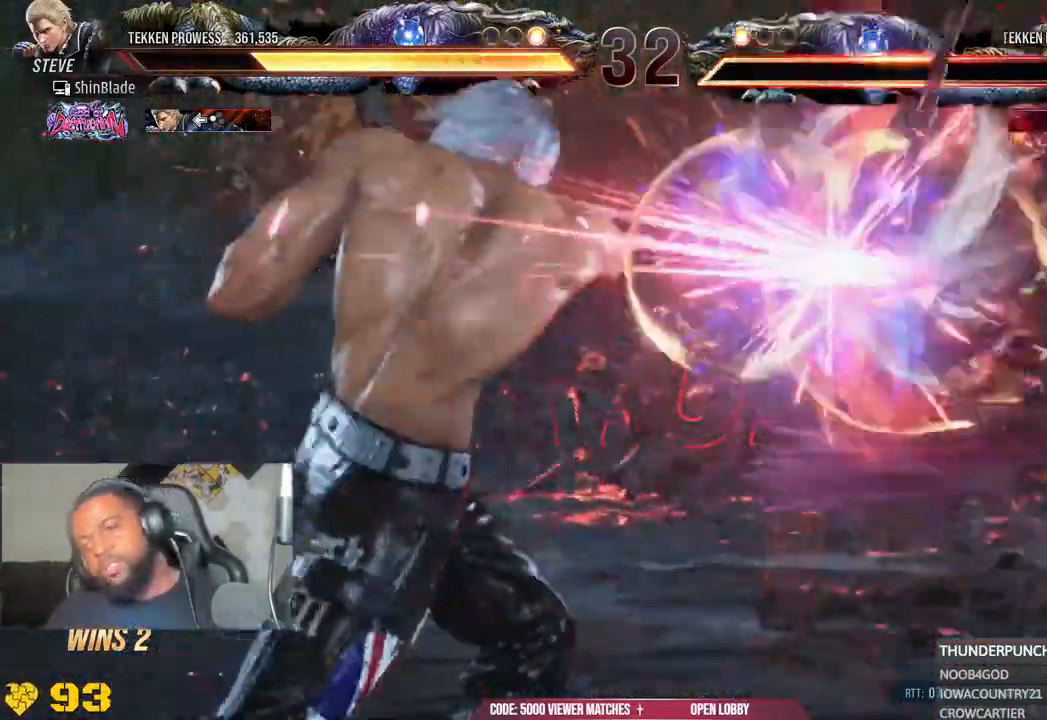
{"dt_ms": 500, "buttons": ["TRIANGLE"], "left_stick": "center", "right_stick": "center", "events": [[283, "SQUARE", "up"]]}
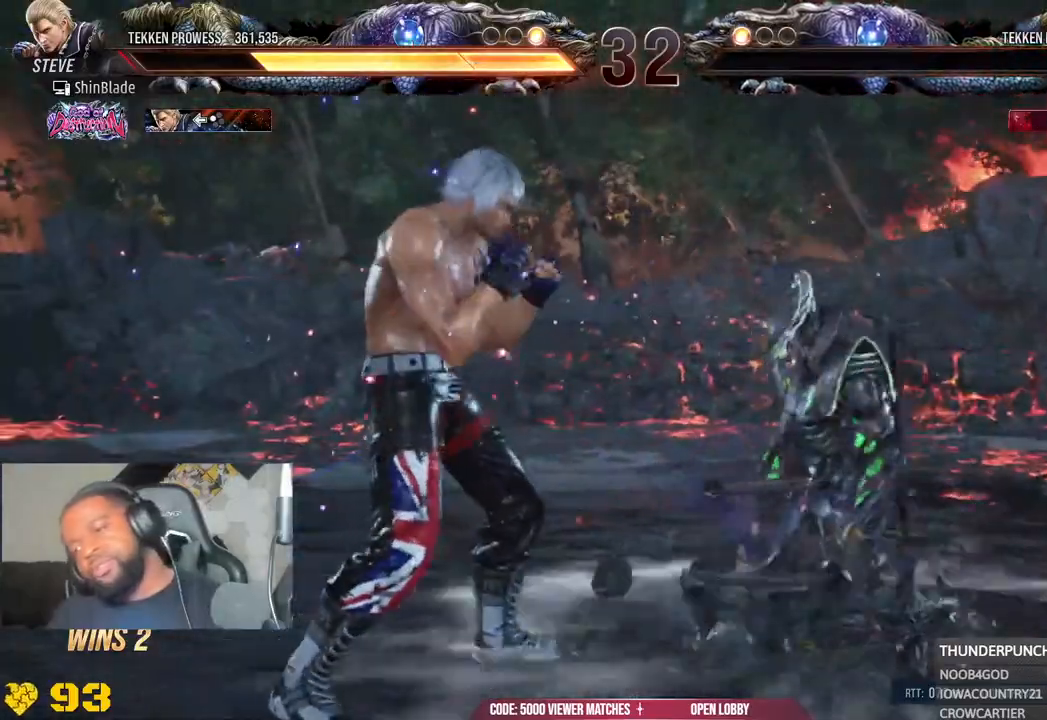
{"dt_ms": 500, "buttons": ["TRIANGLE"], "left_stick": "center", "right_stick": "center", "events": []}
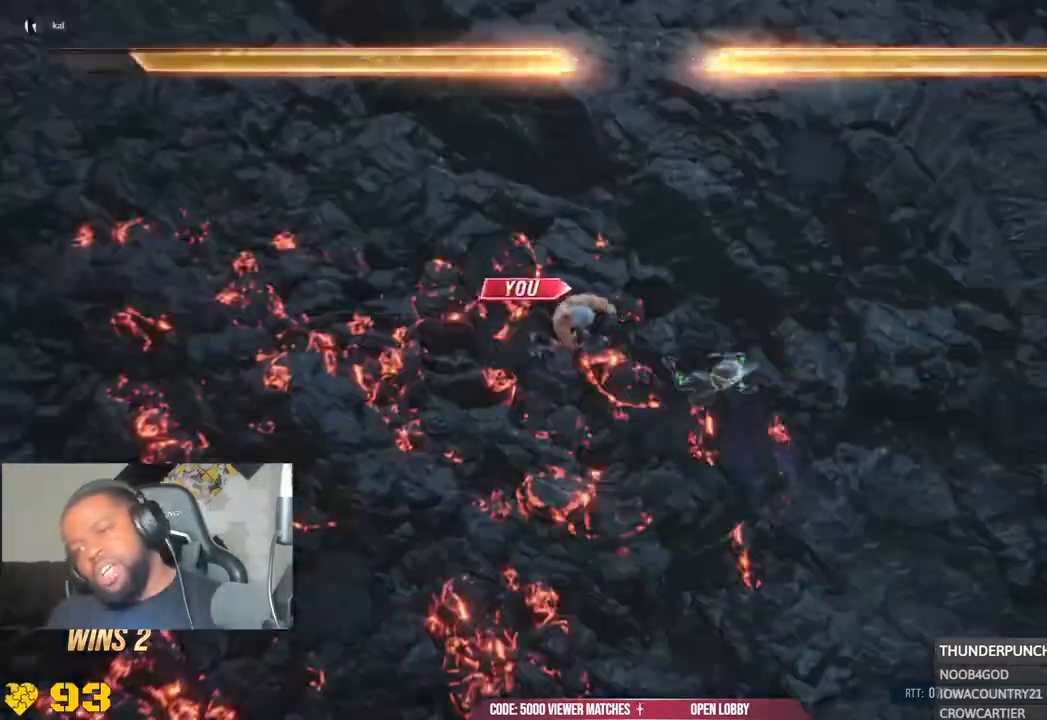
{"dt_ms": 500, "buttons": ["TRIANGLE"], "left_stick": "center", "right_stick": "center", "events": []}